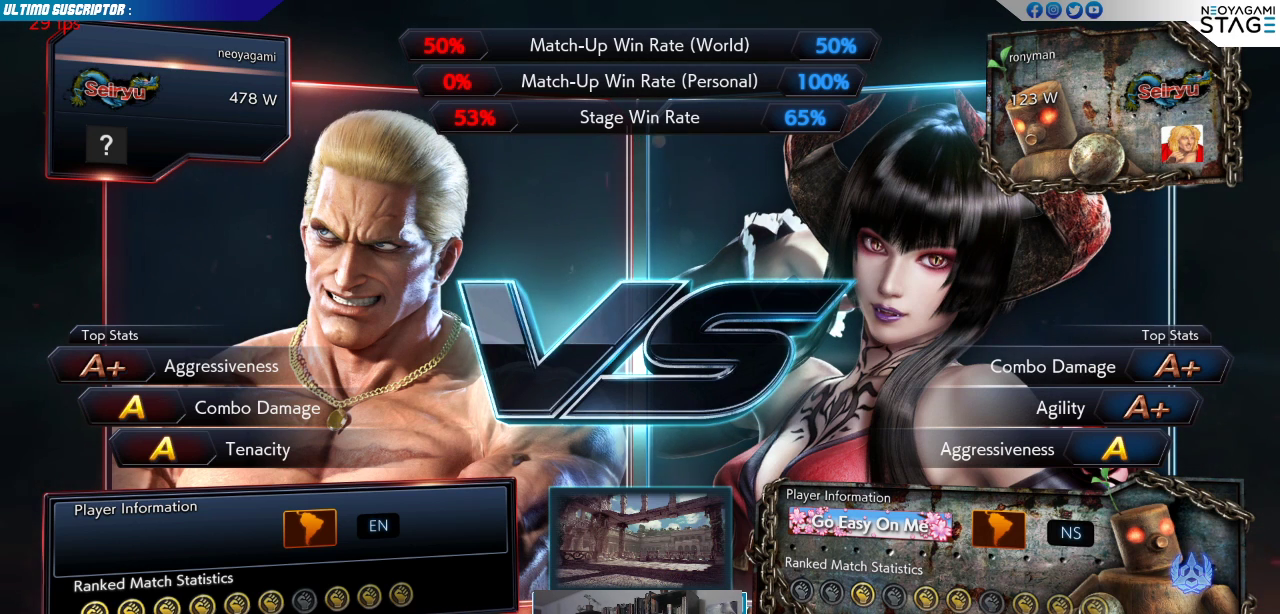
Gameplay with a controller (arcade stick); each line is a JSON object with the inputs held at the frame after it. "events" lists button and stick changes between this image and that frame as [ms after this image, input, new state], when the widget could be followed in between. Not read: L3 R3 SELECT START.
{"buttons": [], "left_stick": "center", "events": []}
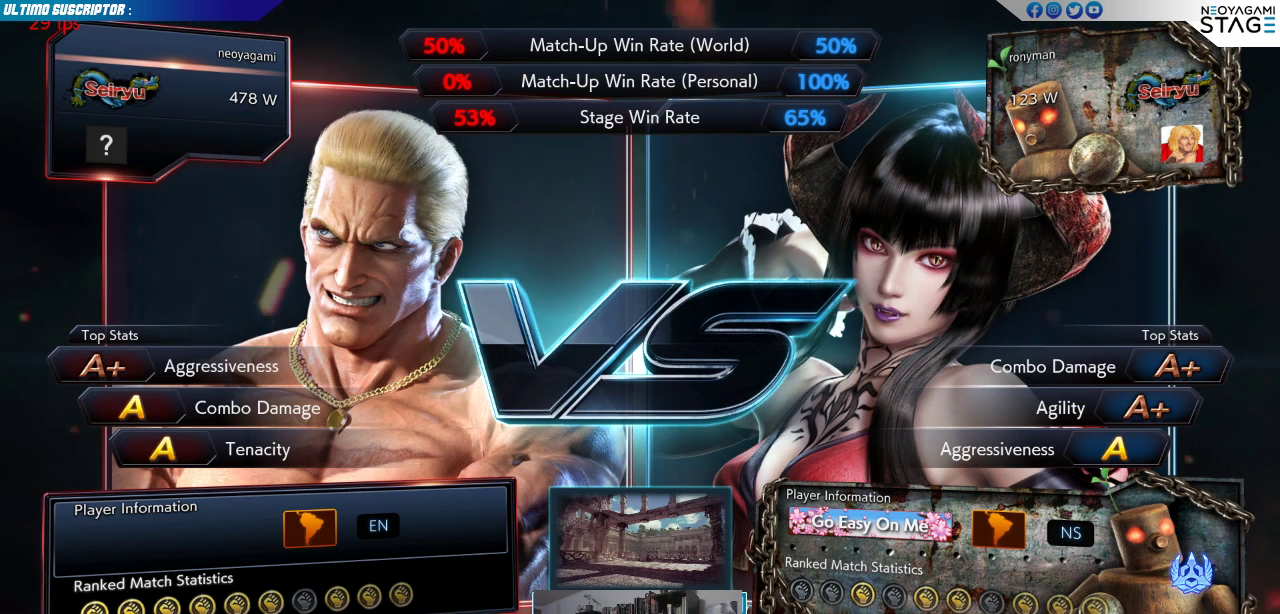
{"buttons": [], "left_stick": "center", "events": []}
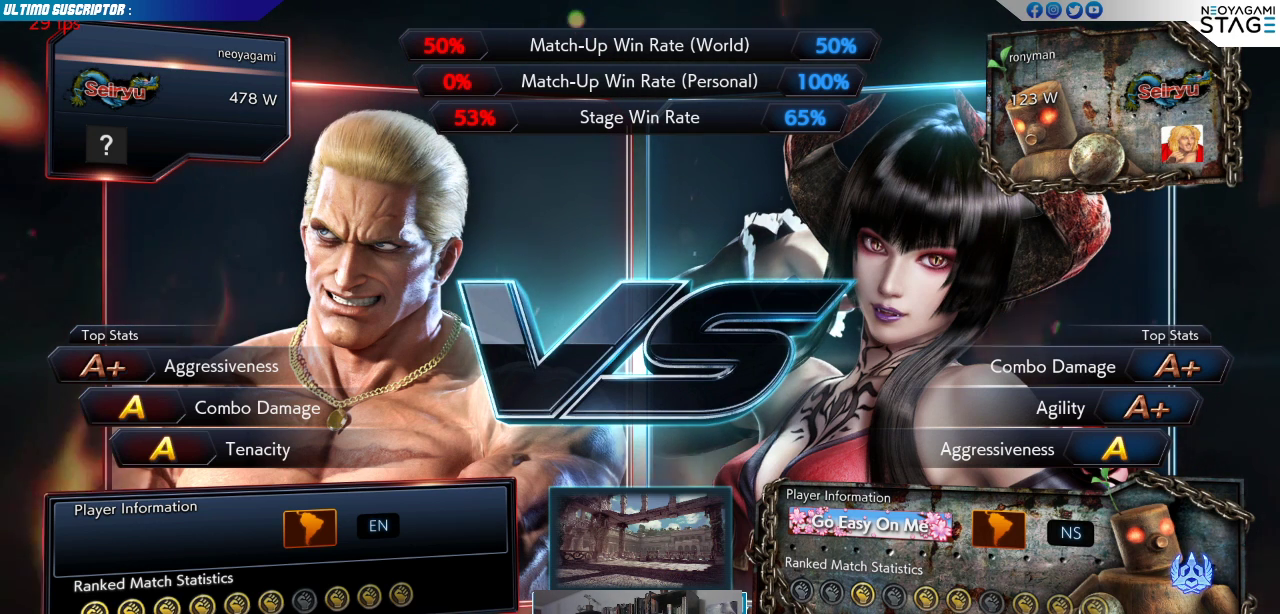
{"buttons": [], "left_stick": "center", "events": [[100, "CROSS", "down"], [200, "CROSS", "up"]]}
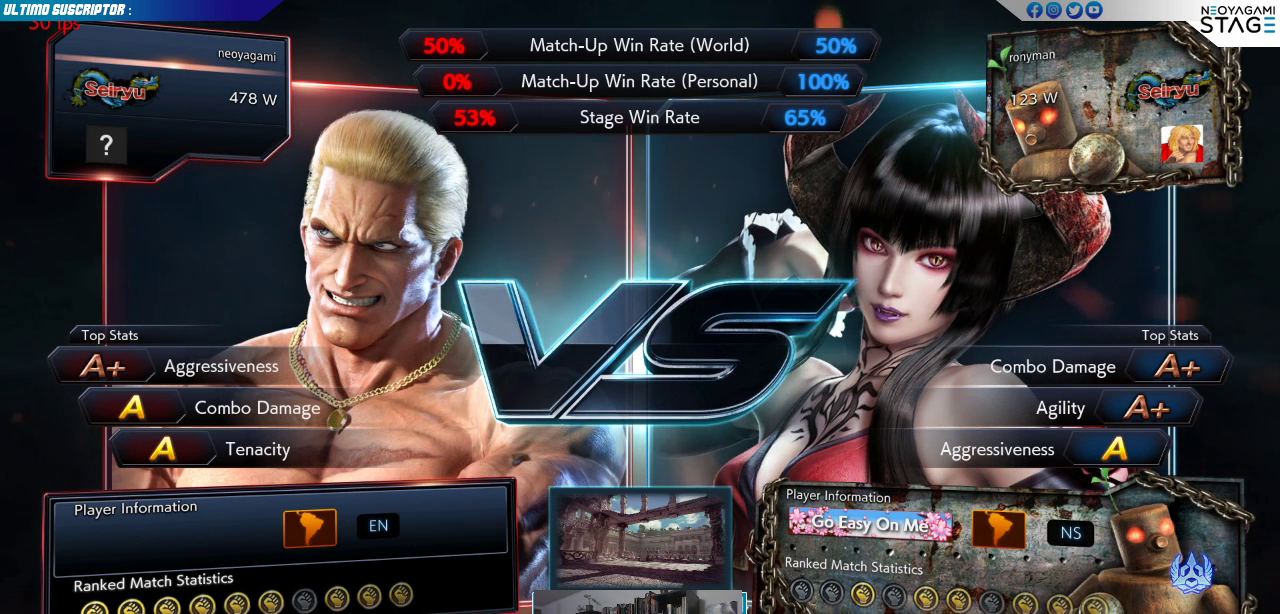
{"buttons": [], "left_stick": "center", "events": []}
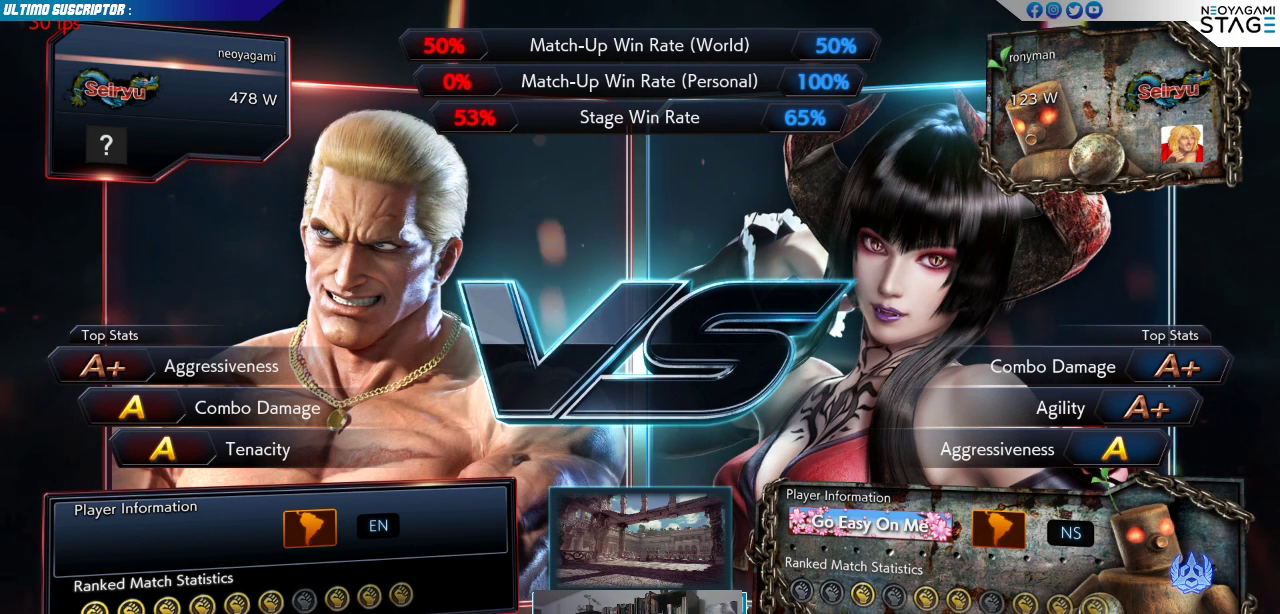
{"buttons": [], "left_stick": "center", "events": []}
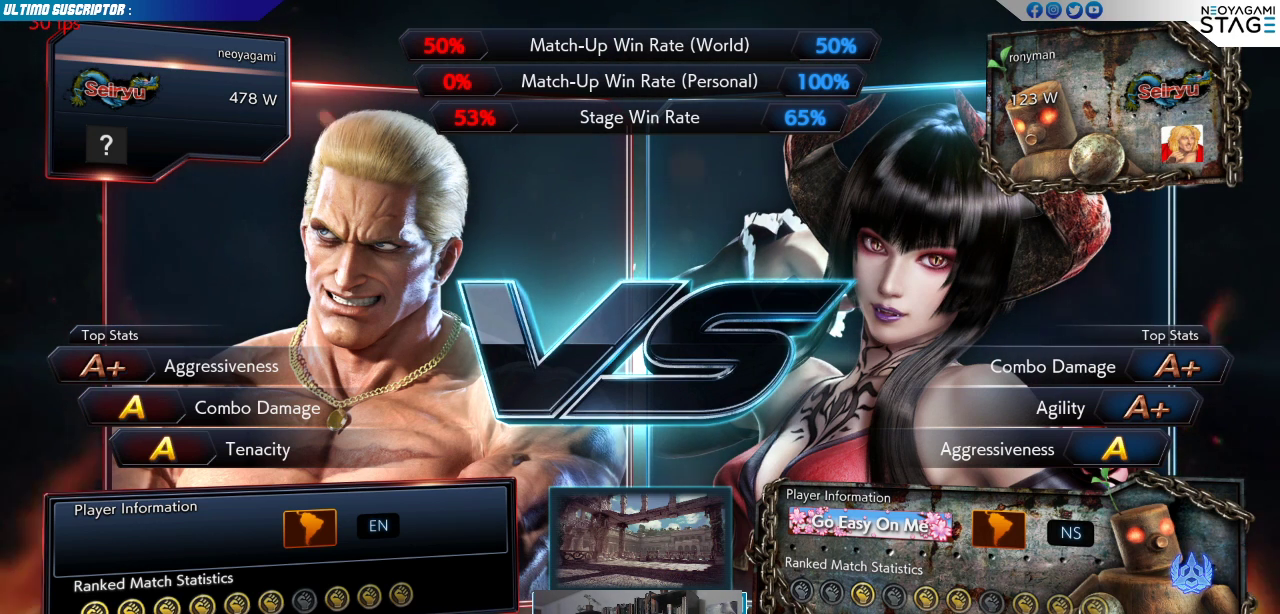
{"buttons": [], "left_stick": "center", "events": []}
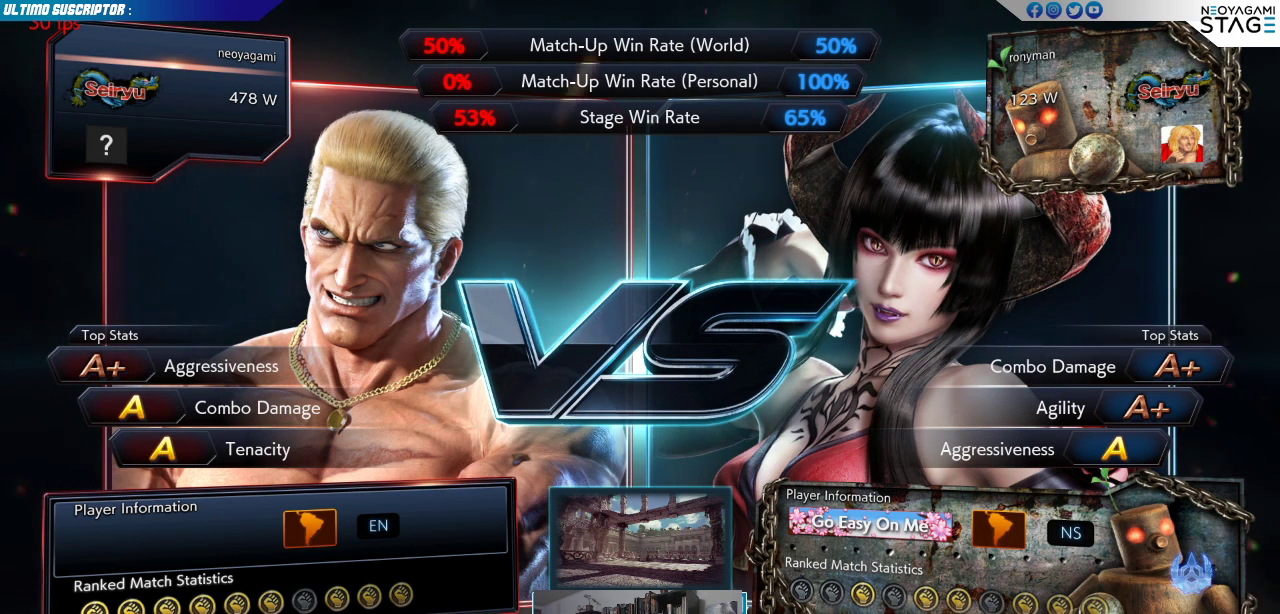
{"buttons": [], "left_stick": "center", "events": [[183, "CROSS", "down"], [300, "CROSS", "up"], [333, "CROSS", "down"], [433, "CROSS", "up"]]}
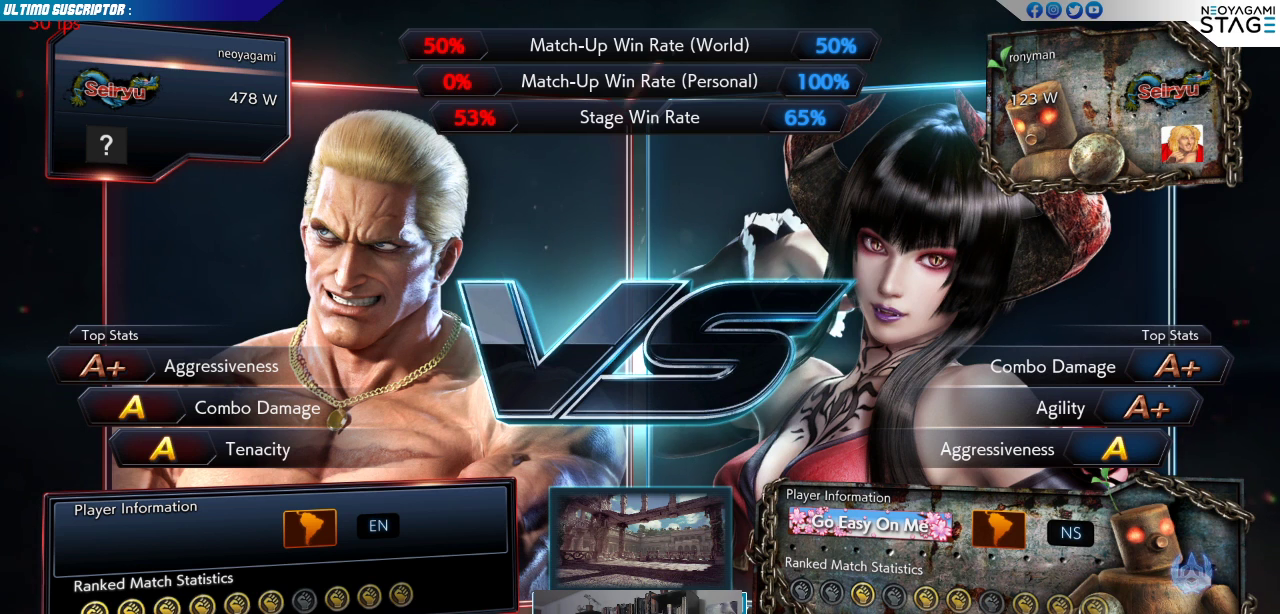
{"buttons": [], "left_stick": "center", "events": []}
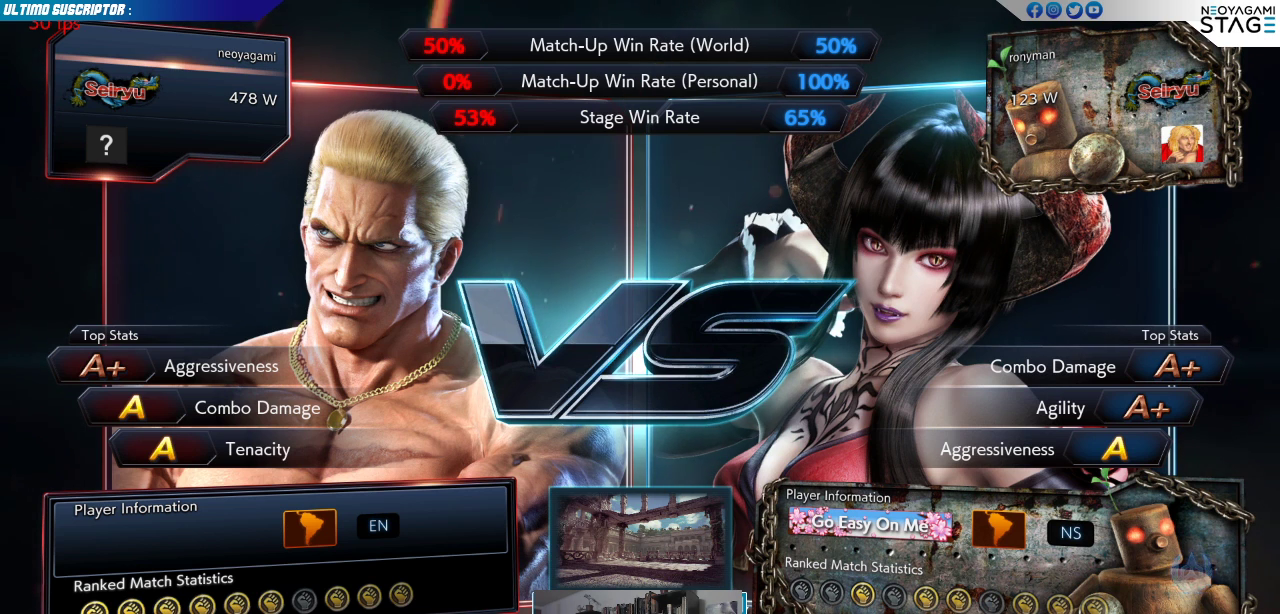
{"buttons": [], "left_stick": "center", "events": [[100, "CROSS", "down"], [317, "CROSS", "up"]]}
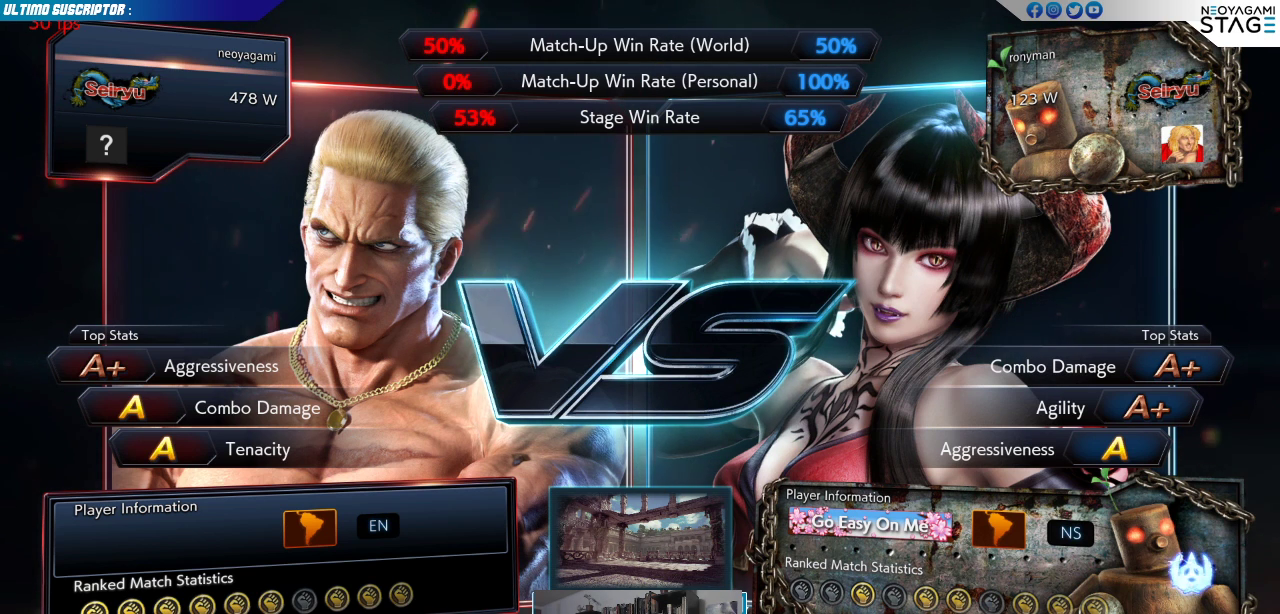
{"buttons": [], "left_stick": "center", "events": [[200, "CROSS", "down"], [300, "CROSS", "up"], [400, "CROSS", "down"], [467, "CROSS", "up"]]}
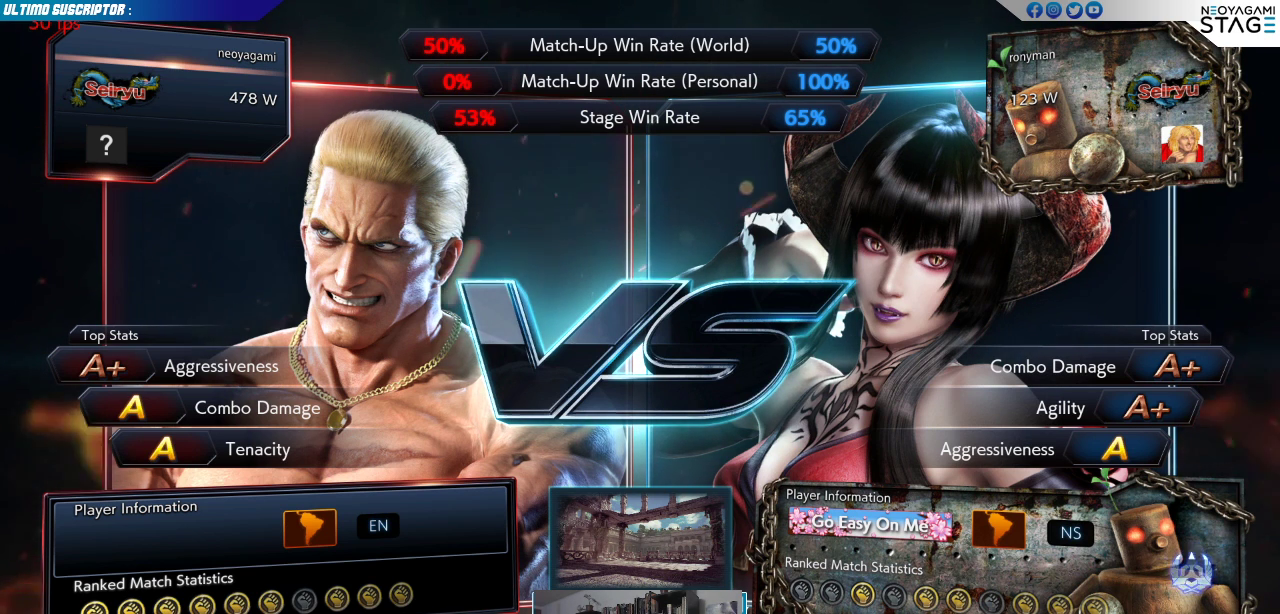
{"buttons": [], "left_stick": "center", "events": [[250, "CROSS", "down"], [350, "CROSS", "up"], [417, "CROSS", "down"], [500, "CROSS", "up"]]}
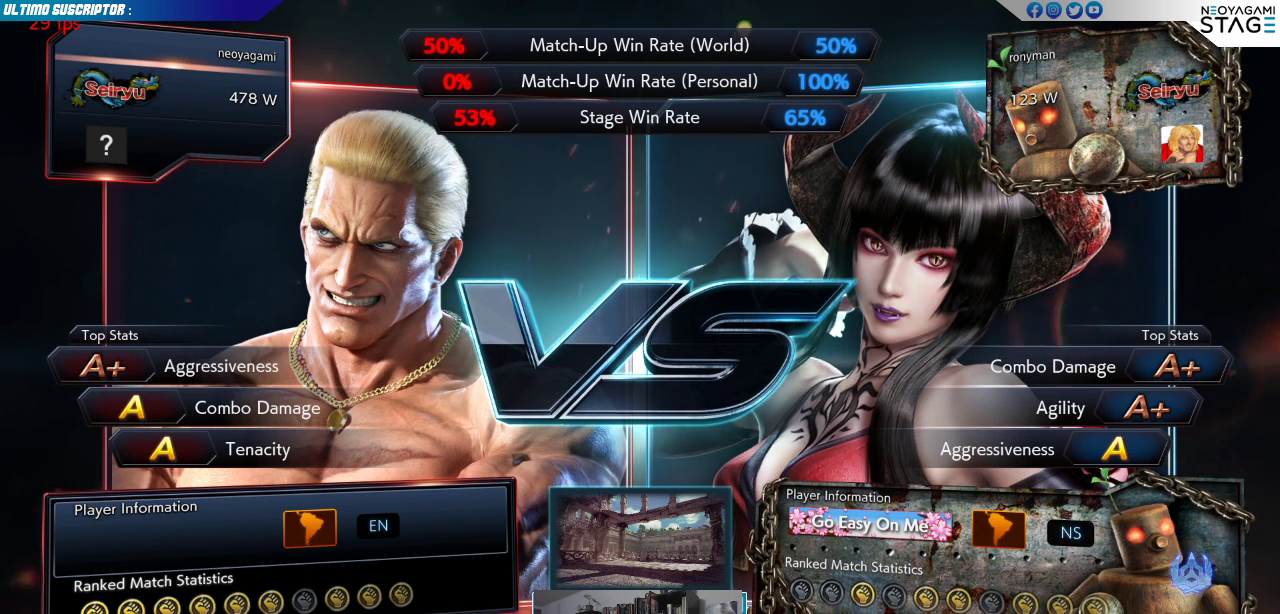
{"buttons": [], "left_stick": "center", "events": [[400, "CROSS", "down"], [483, "CROSS", "up"]]}
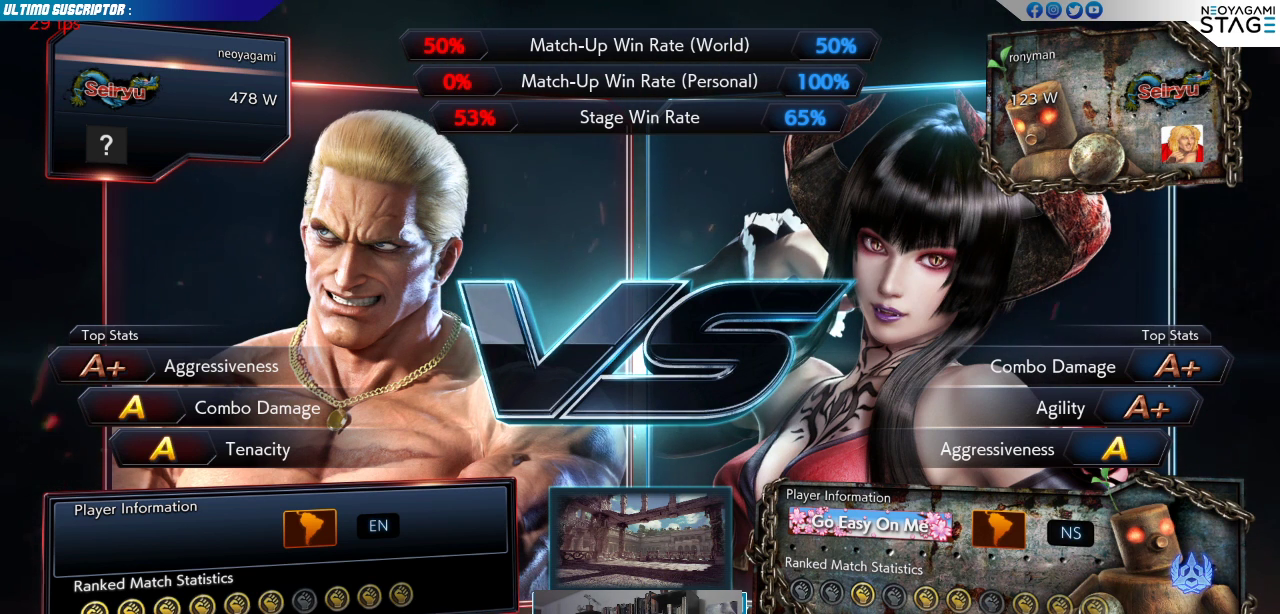
{"buttons": [], "left_stick": "center", "events": [[67, "CROSS", "down"], [150, "CROSS", "up"]]}
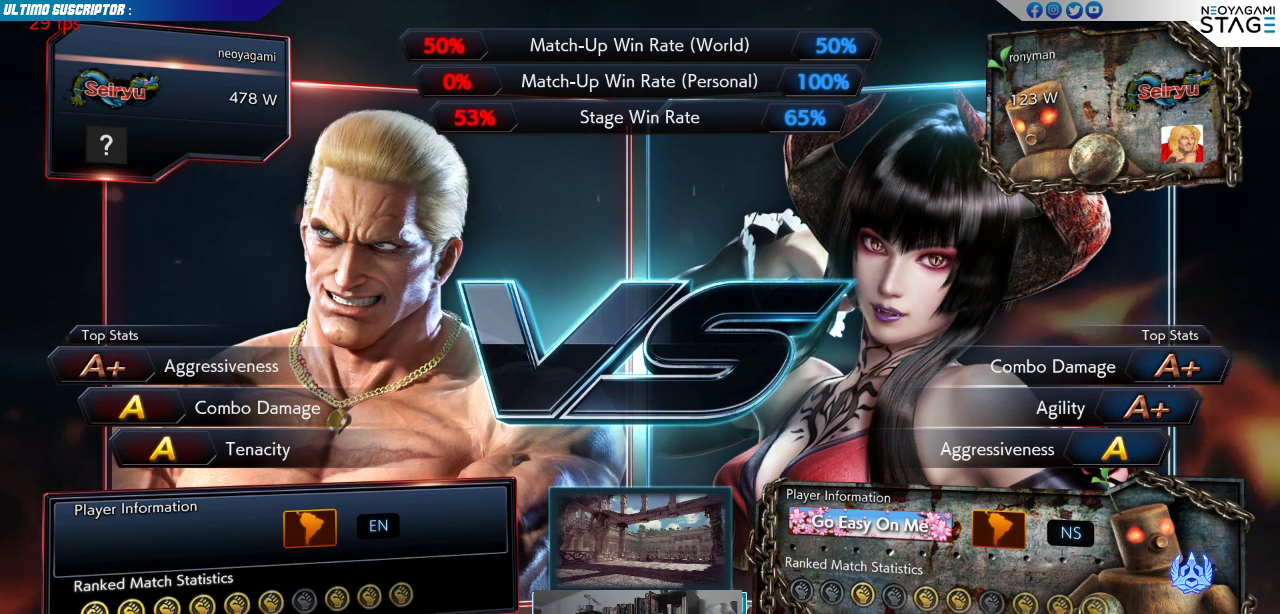
{"buttons": [], "left_stick": "center", "events": [[183, "CROSS", "down"], [267, "CROSS", "up"], [333, "CROSS", "down"], [433, "CROSS", "up"]]}
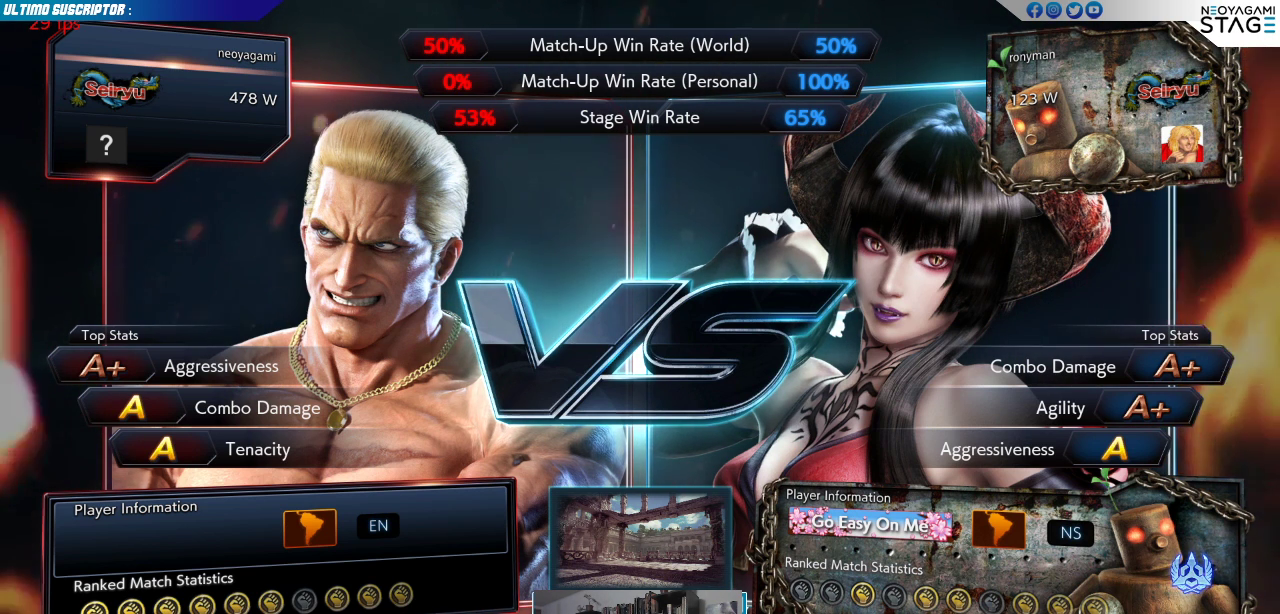
{"buttons": [], "left_stick": "center", "events": []}
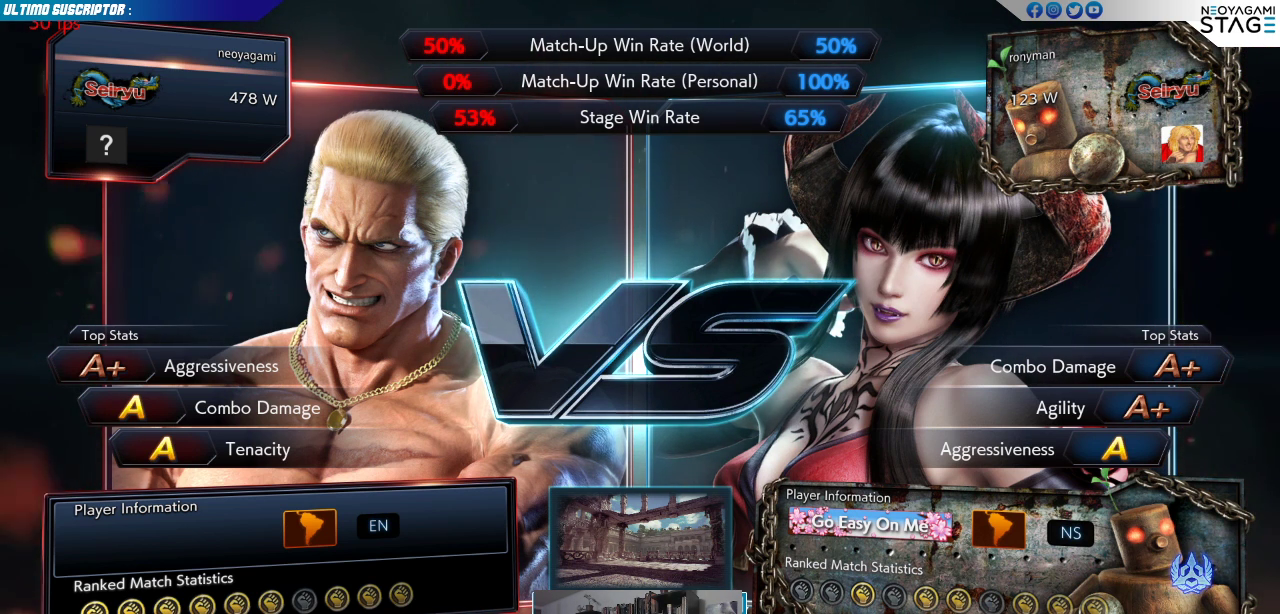
{"buttons": ["CROSS"], "left_stick": "center", "events": [[467, "CROSS", "down"]]}
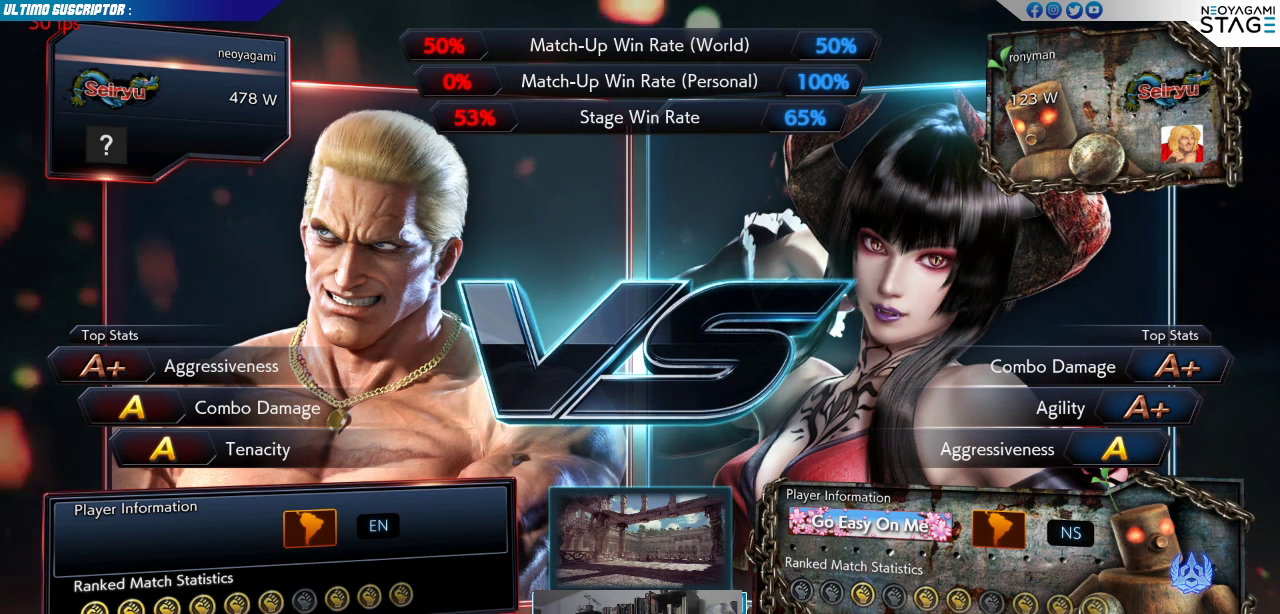
{"buttons": [], "left_stick": "center", "events": [[133, "CROSS", "up"], [183, "CROSS", "down"], [283, "CROSS", "up"], [317, "CROSS", "down"], [450, "CROSS", "up"]]}